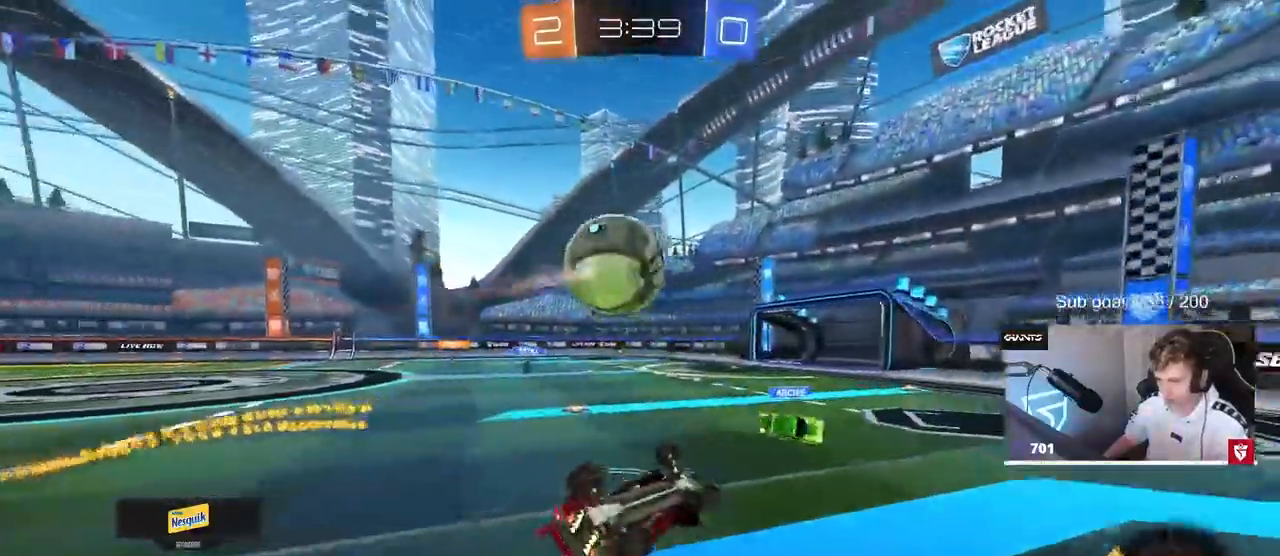
Gameplay with keyboard and mouse; each line is a JSON object with the keys and mouse buttons held at the frame after it. "events" lists presses ("down") and releases ("up") of "1", "2", "3", "4", "5", "a", "alt", "c", "caps_lock", "ctrl", "d", "e", "f", "g", "q", "r", "s", "shift", "space", "t", "tab", "v", "w", "x", "z", "mouse_left", "mouse_wheel" and "mouse_right" between this image and that frame as [ms after this image, input, new state], when the widget could be followed in between. "mouse_left", "mouse_wheel", "mouse_right" = the "left", "wheel", "right" buttons of the "mouse" list. No other keys are recorded. "wheel" means that the mouse wheel is clicked or scrolled. Not read: mouse_move.
{"keys": [], "mouse": [], "events": [[100, "s", "up"], [250, "s", "down"], [333, "s", "up"], [383, "a", "up"], [383, "shift", "up"]]}
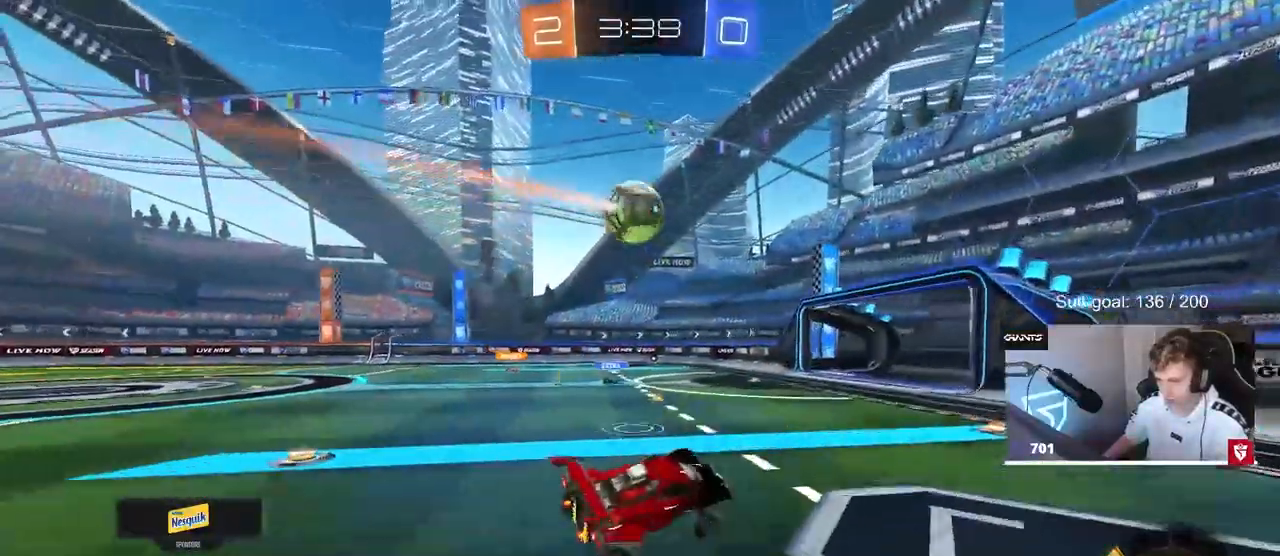
{"keys": ["a"], "mouse": [], "events": [[267, "a", "down"], [367, "w", "down"], [500, "w", "up"]]}
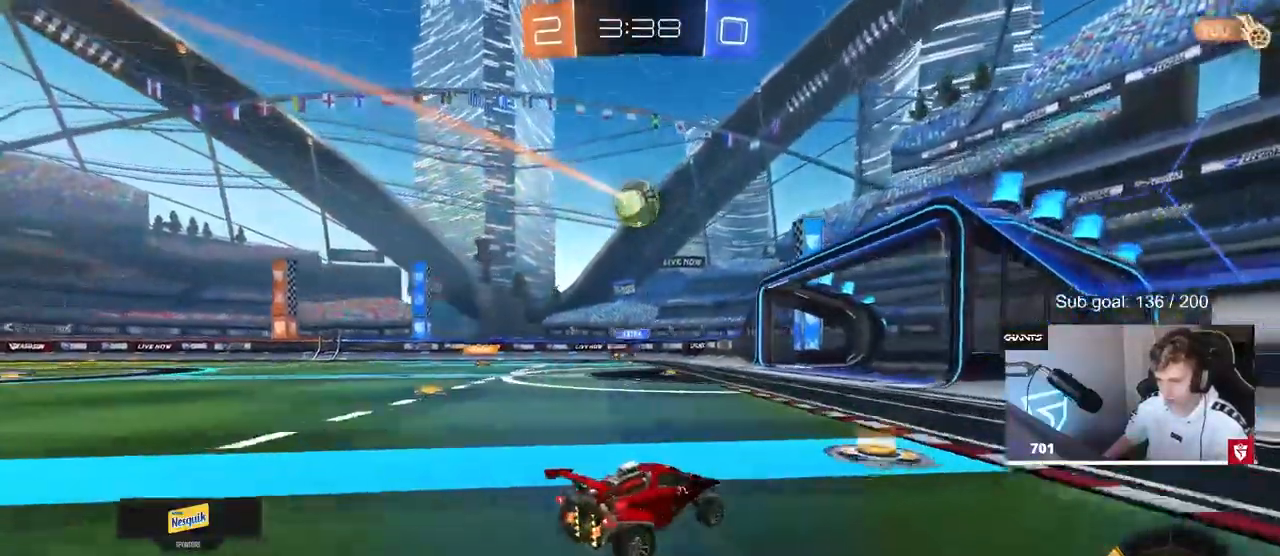
{"keys": ["a"], "mouse": [], "events": [[133, "s", "down"], [317, "s", "up"]]}
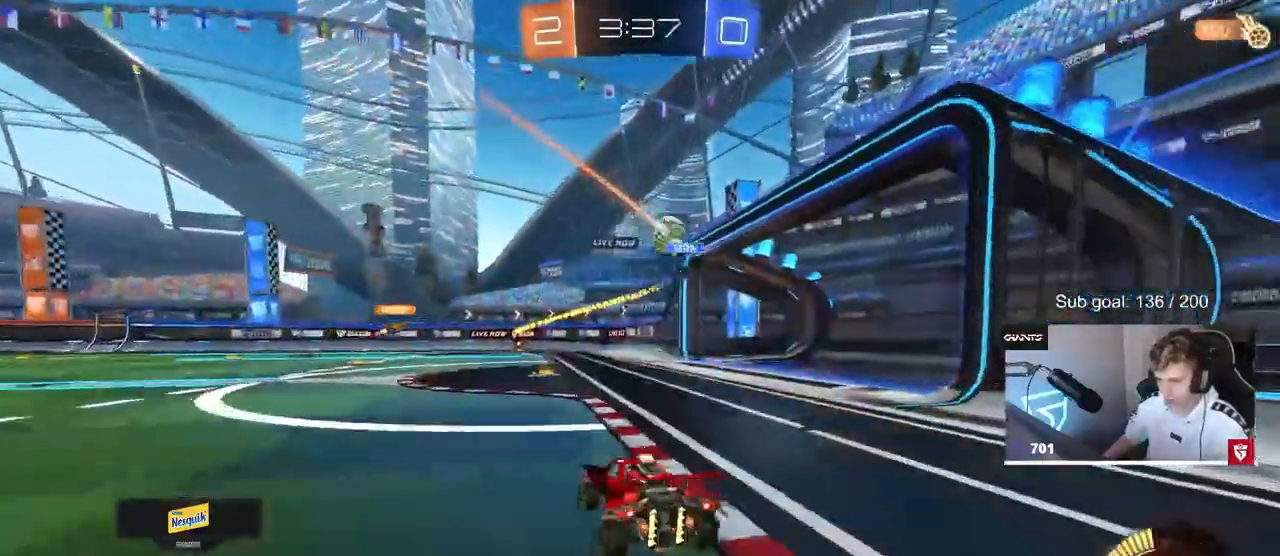
{"keys": ["w"], "mouse": [], "events": [[250, "w", "down"], [300, "a", "up"], [333, "d", "down"], [483, "d", "up"]]}
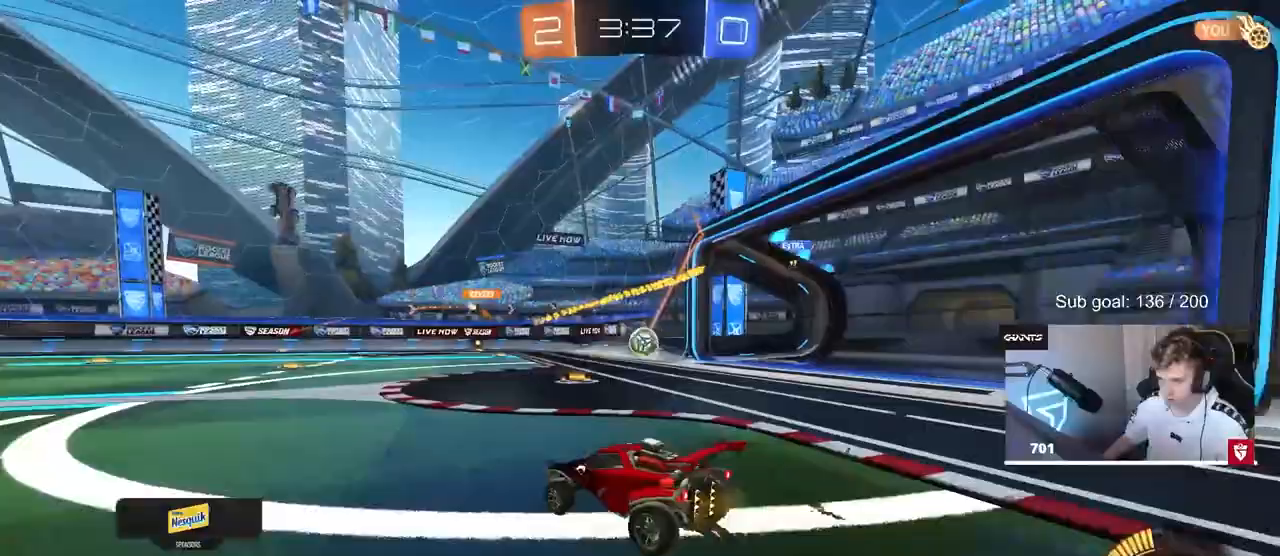
{"keys": ["w"], "mouse": [], "events": [[33, "a", "down"], [117, "mouse_left", "down"], [167, "a", "up"], [217, "d", "down"], [417, "d", "up"], [500, "mouse_left", "up"]]}
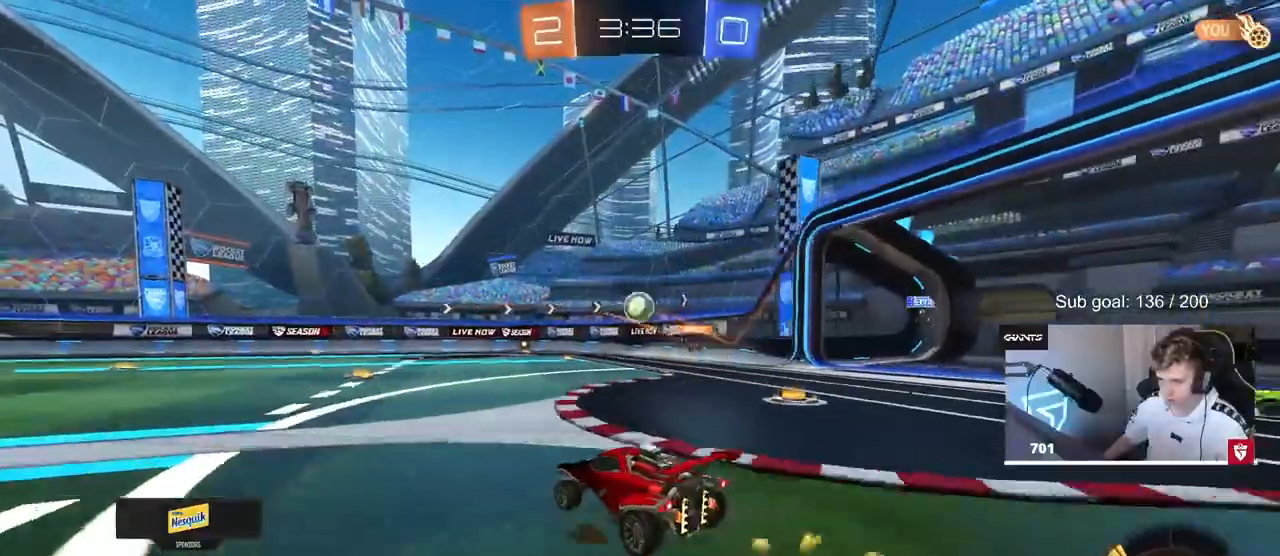
{"keys": ["w"], "mouse": [], "events": [[100, "mouse_left", "down"], [100, "mouse_right", "down"], [183, "mouse_right", "up"], [233, "mouse_right", "down"], [333, "mouse_left", "up"], [417, "mouse_right", "up"]]}
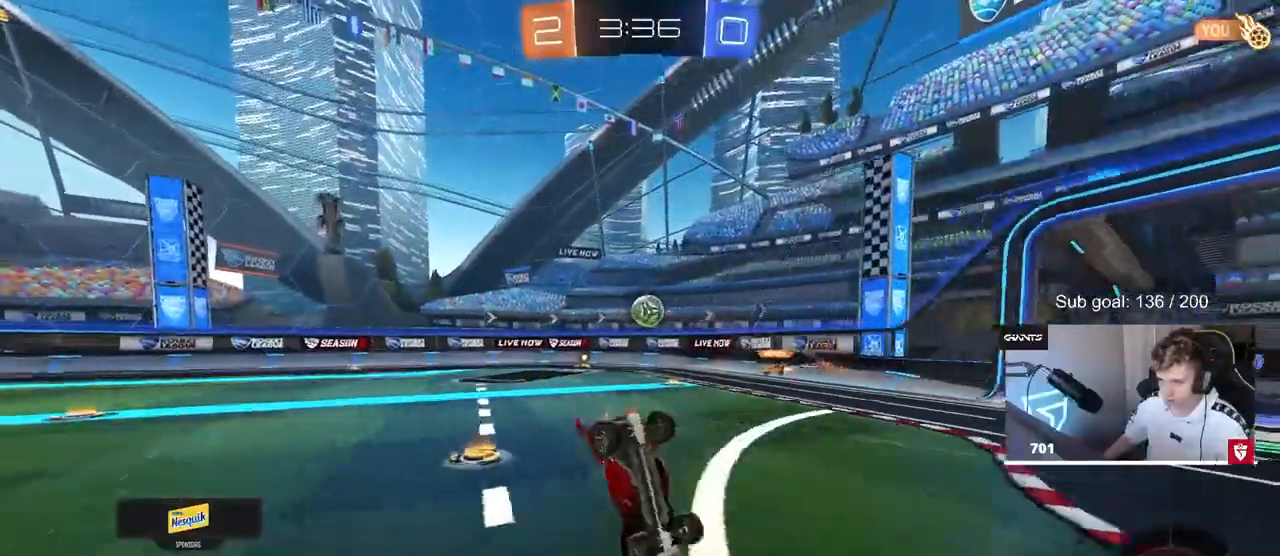
{"keys": [], "mouse": [], "events": [[283, "w", "up"]]}
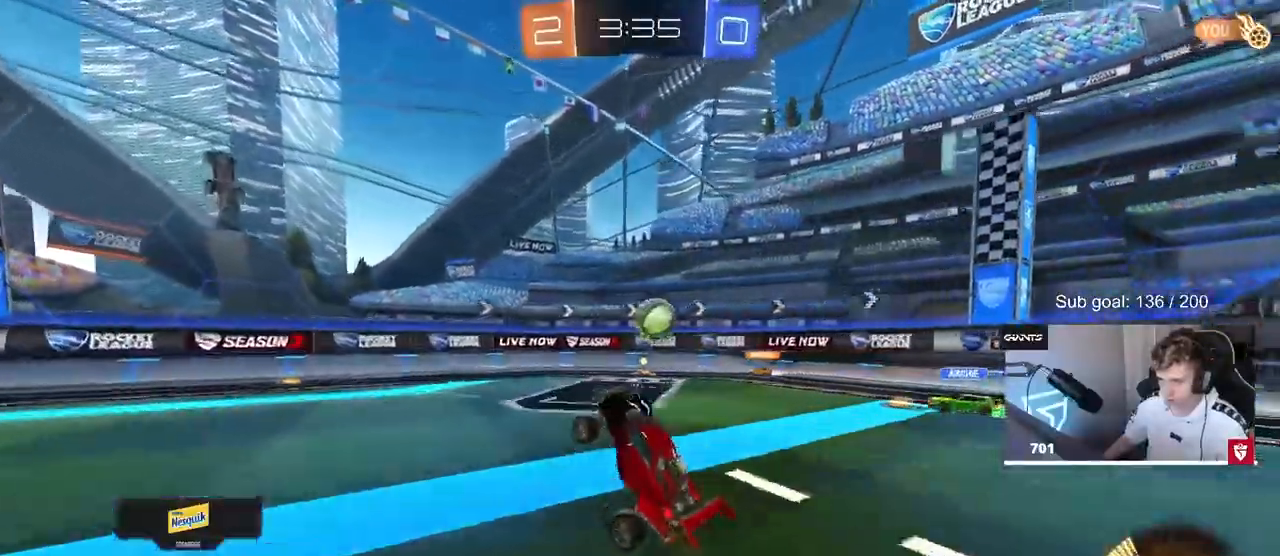
{"keys": ["a", "w"], "mouse": [], "events": [[167, "a", "down"], [167, "w", "down"]]}
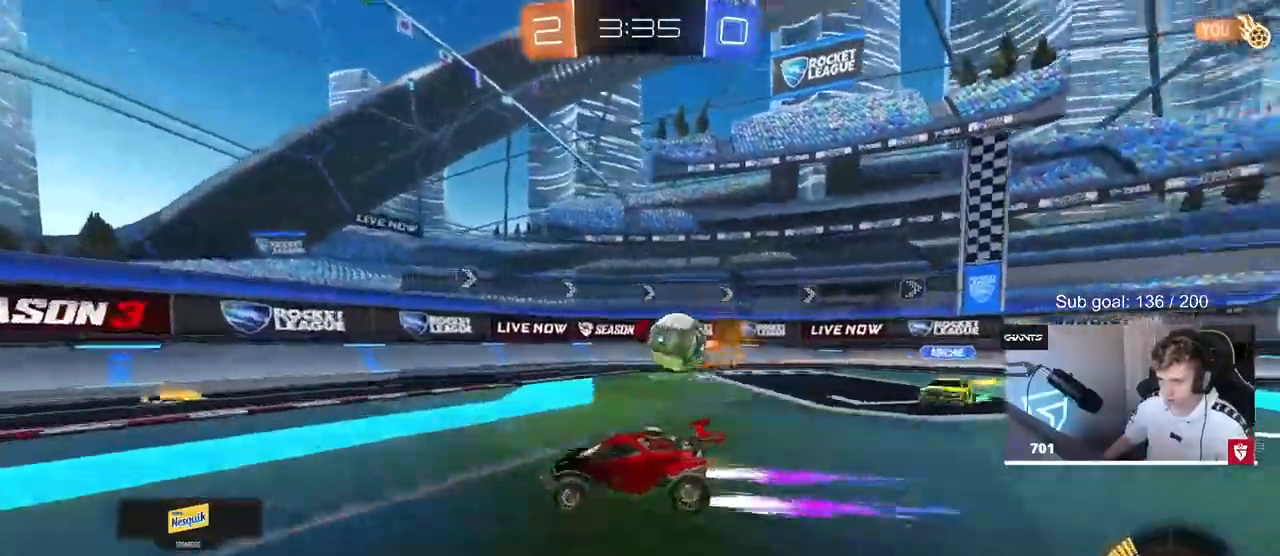
{"keys": ["d", "shift", "w"], "mouse": [], "events": [[50, "a", "up"], [233, "a", "down"], [383, "a", "up"], [433, "d", "down"], [483, "shift", "down"]]}
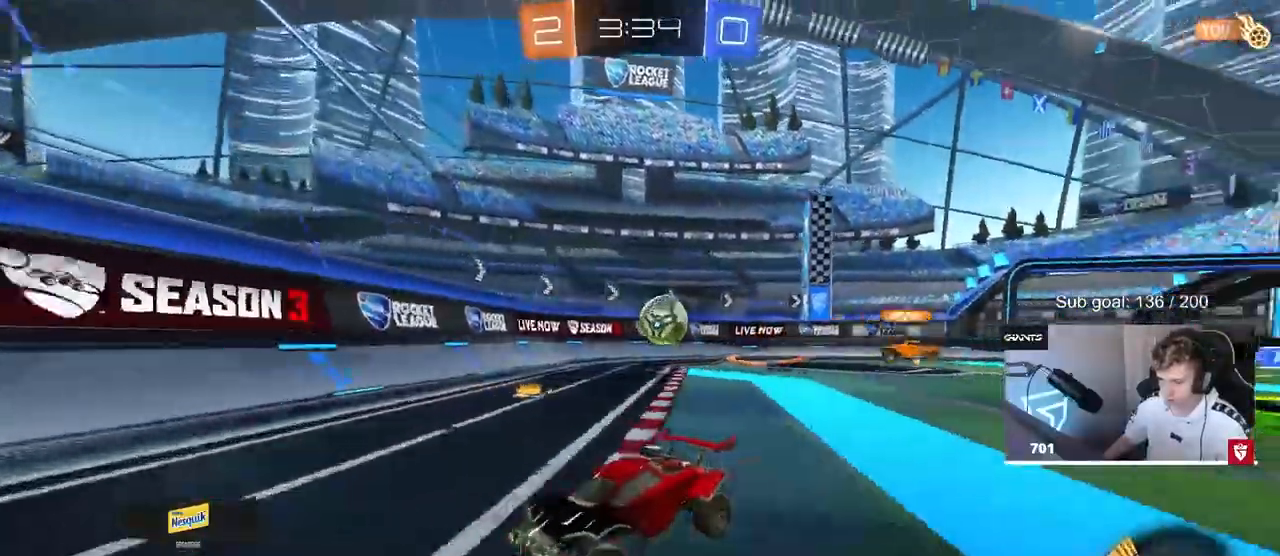
{"keys": ["d", "w"], "mouse": [], "events": [[150, "shift", "up"]]}
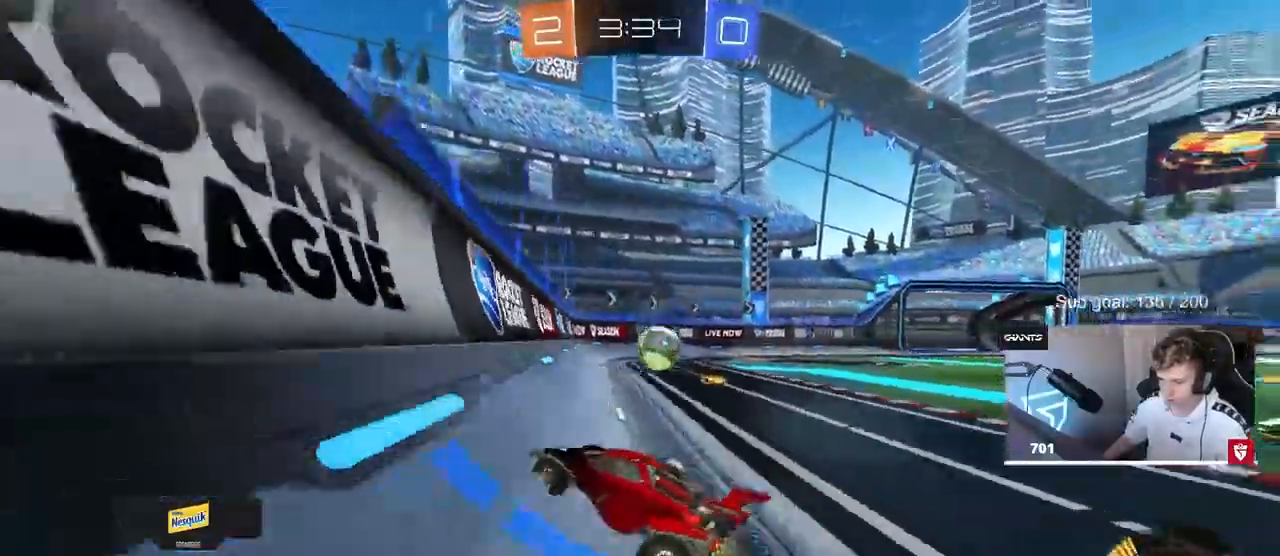
{"keys": ["w"], "mouse": [], "events": [[300, "d", "up"], [300, "mouse_left", "down"], [350, "a", "down"], [450, "a", "up"], [500, "mouse_left", "up"]]}
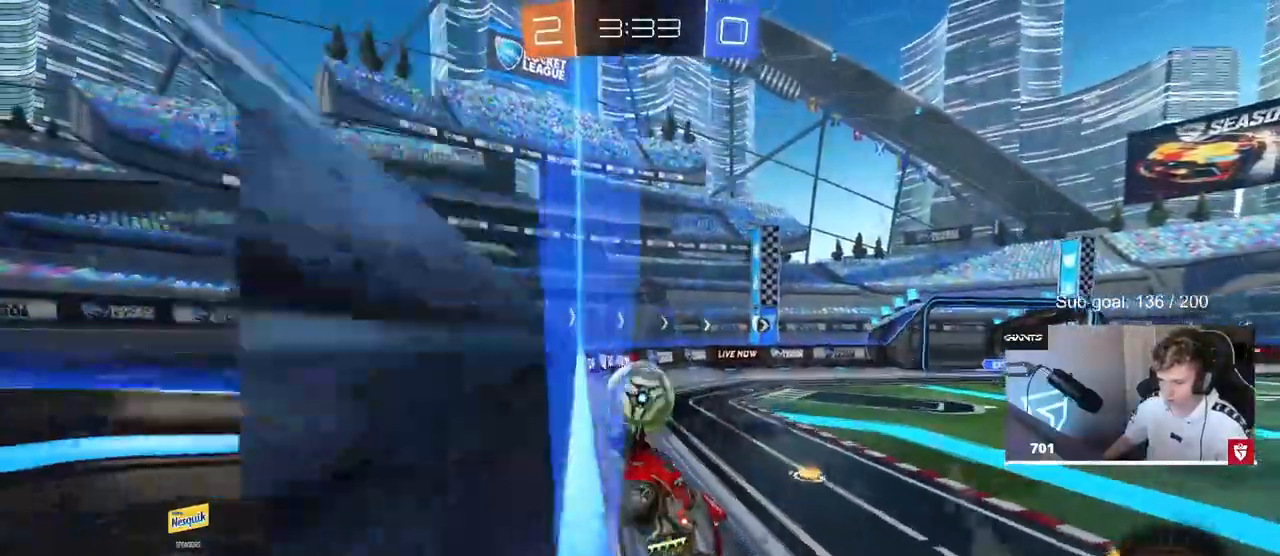
{"keys": ["d"], "mouse": ["left"], "events": [[50, "d", "down"], [100, "d", "up"], [133, "w", "up"], [233, "s", "down"], [467, "d", "down"], [467, "mouse_left", "down"], [467, "s", "up"]]}
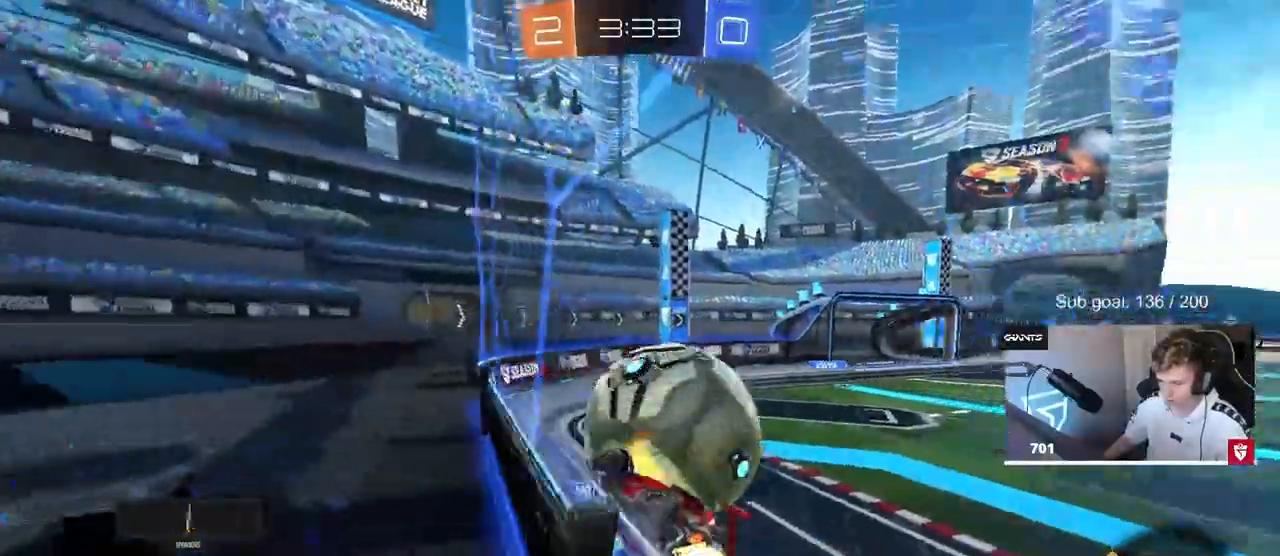
{"keys": ["d", "w"], "mouse": ["left"], "events": [[67, "mouse_left", "up"], [150, "w", "down"], [250, "shift", "down"], [300, "shift", "up"], [350, "mouse_left", "down"]]}
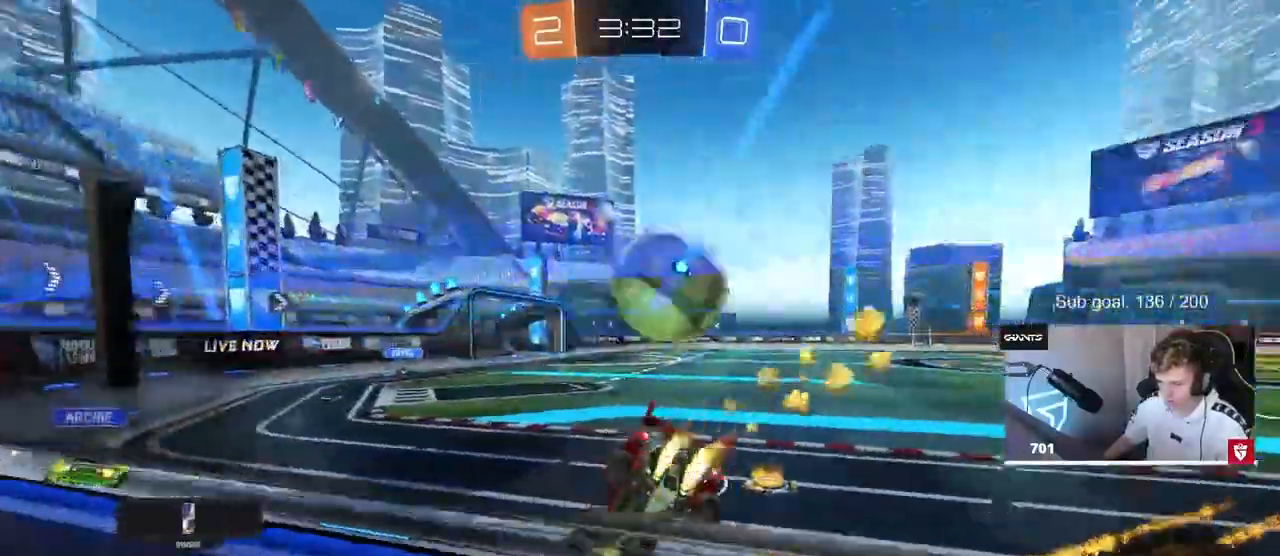
{"keys": ["a", "s"], "mouse": [], "events": [[133, "d", "up"], [367, "mouse_left", "up"], [367, "w", "up"], [400, "s", "down"], [450, "a", "down"]]}
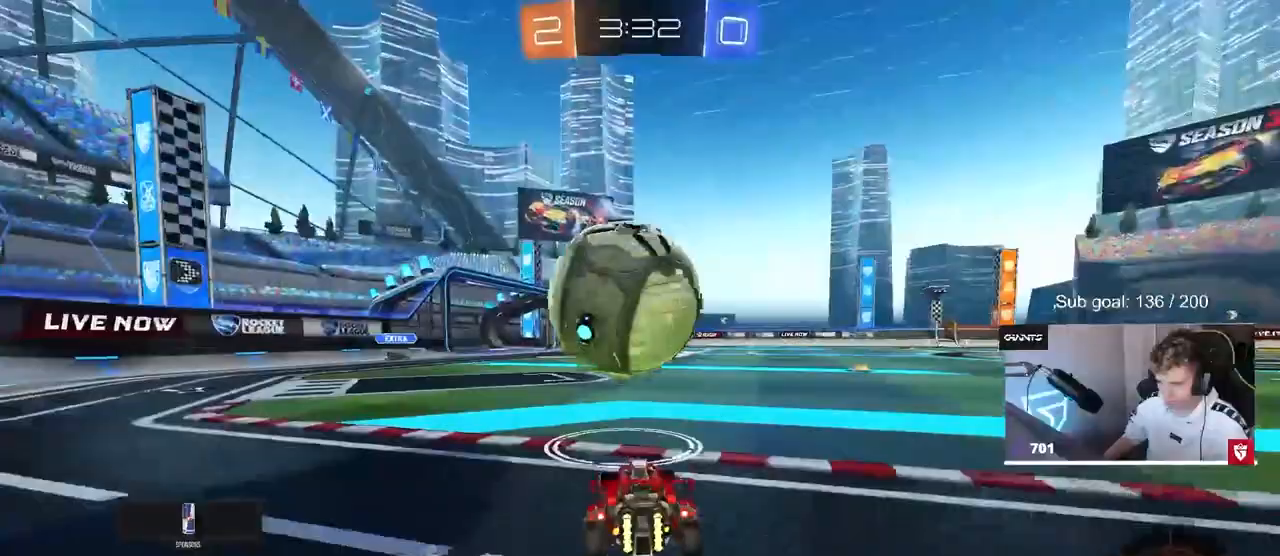
{"keys": ["w"], "mouse": ["left"], "events": [[50, "a", "up"], [100, "s", "up"], [283, "w", "down"], [417, "mouse_left", "down"]]}
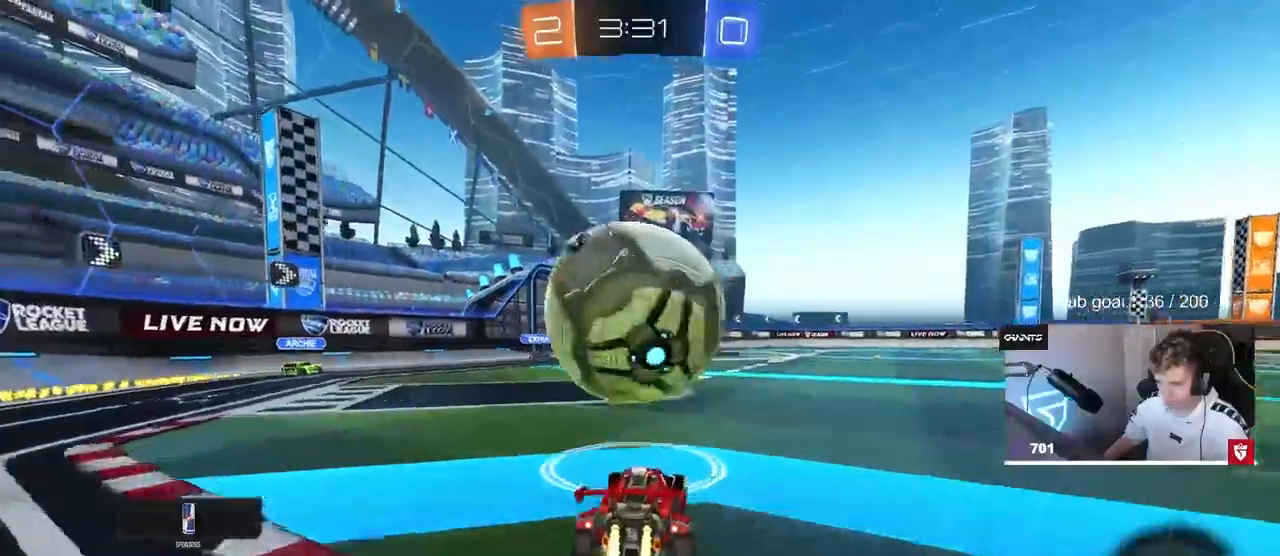
{"keys": ["s"], "mouse": [], "events": [[17, "w", "up"], [67, "mouse_right", "down"], [117, "a", "down"], [117, "s", "down"], [167, "mouse_left", "up"], [200, "a", "up"], [300, "d", "down"], [350, "mouse_right", "up"], [400, "d", "up"], [400, "shift", "down"], [483, "shift", "up"]]}
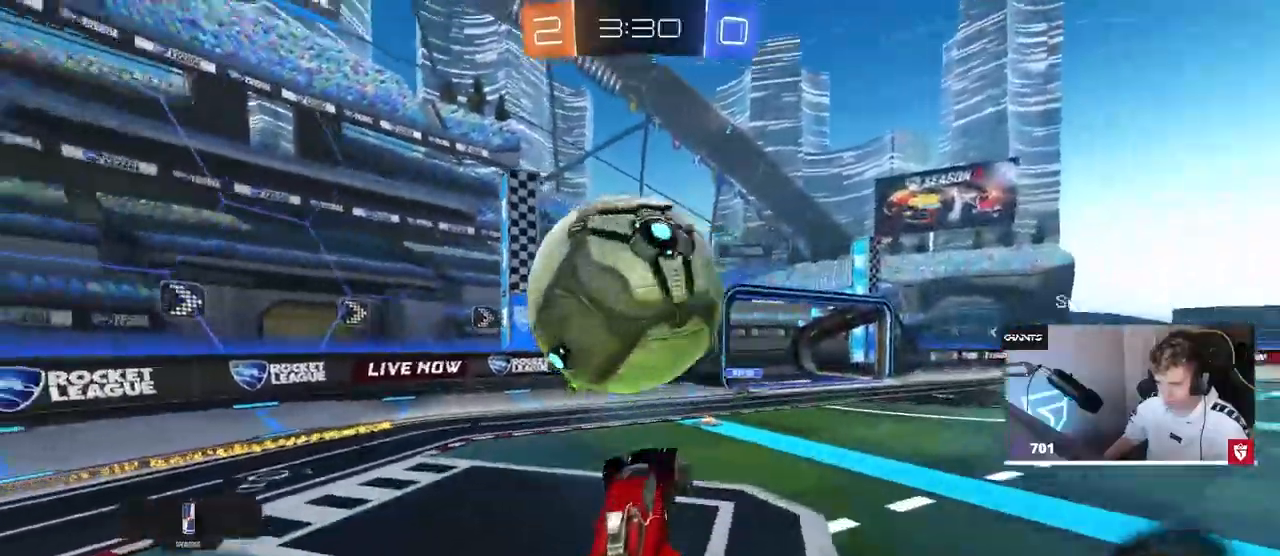
{"keys": ["s", "shift"], "mouse": ["left"], "events": [[33, "s", "up"], [67, "mouse_left", "down"], [117, "d", "down"], [167, "s", "down"], [167, "shift", "down"], [367, "d", "up"], [417, "mouse_left", "up"], [500, "mouse_left", "down"]]}
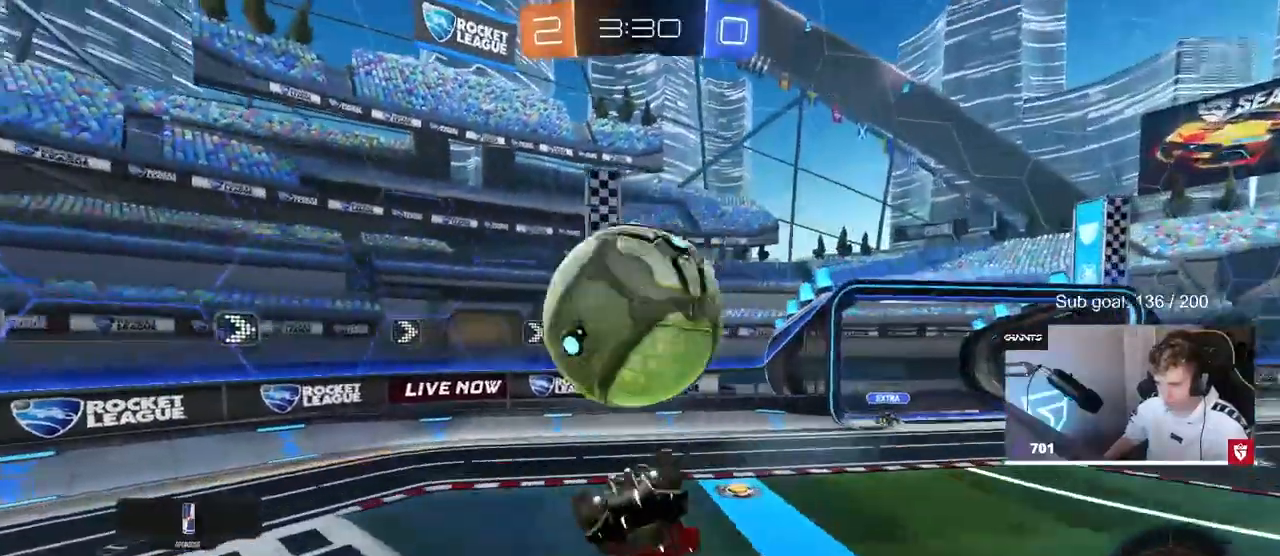
{"keys": ["shift"], "mouse": ["left"], "events": [[50, "a", "down"], [100, "a", "up"], [183, "mouse_left", "up"], [233, "mouse_left", "down"], [233, "mouse_right", "down"], [400, "mouse_right", "up"], [417, "s", "up"]]}
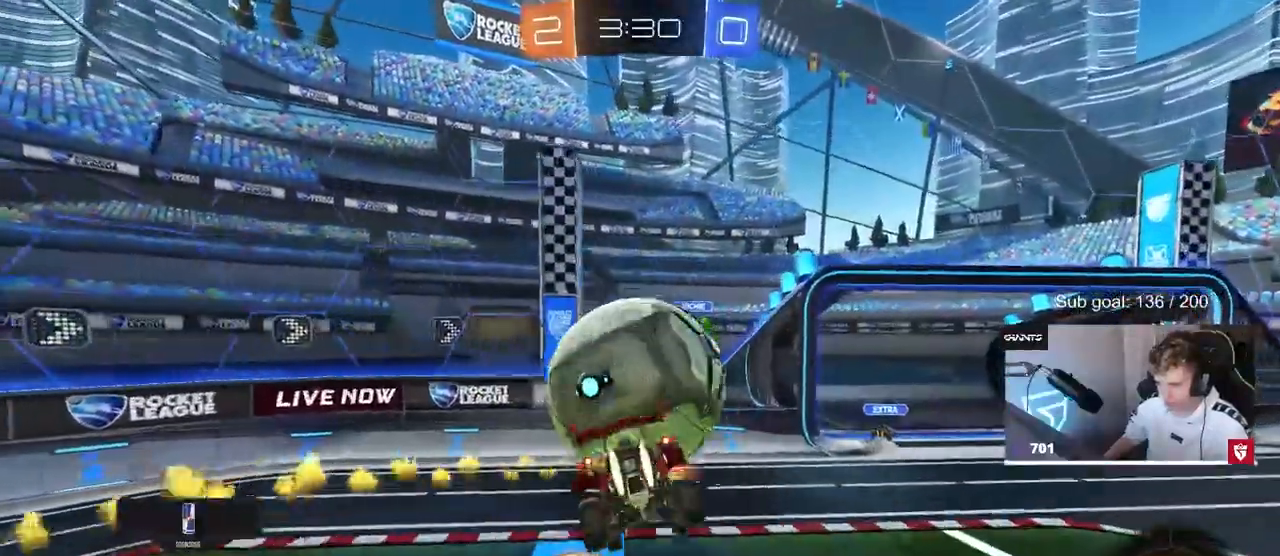
{"keys": ["d", "w"], "mouse": ["left"], "events": [[67, "w", "down"], [117, "a", "down"], [333, "shift", "up"], [383, "a", "up"], [383, "d", "down"]]}
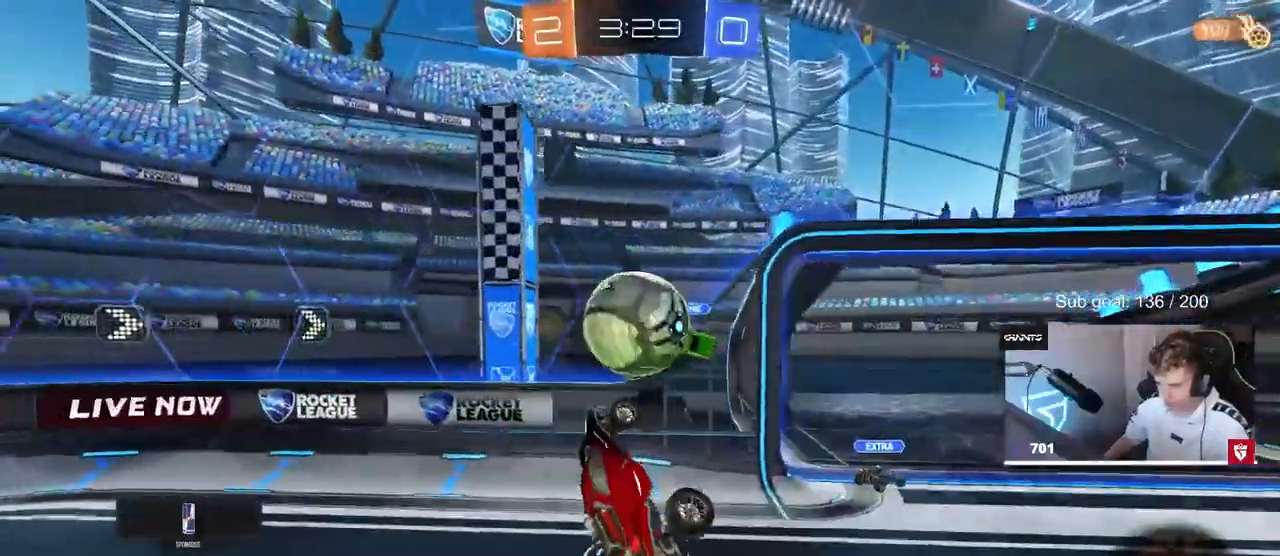
{"keys": ["d", "w"], "mouse": [], "events": [[83, "shift", "down"], [217, "mouse_left", "up"], [217, "shift", "up"]]}
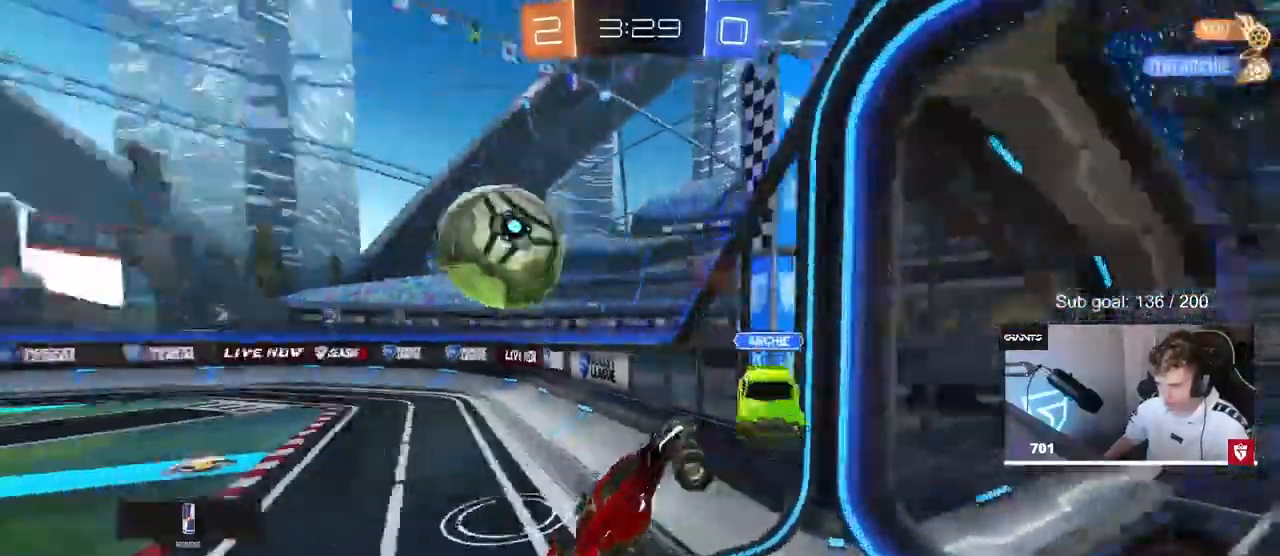
{"keys": ["d", "w"], "mouse": [], "events": [[50, "w", "up"], [233, "w", "down"]]}
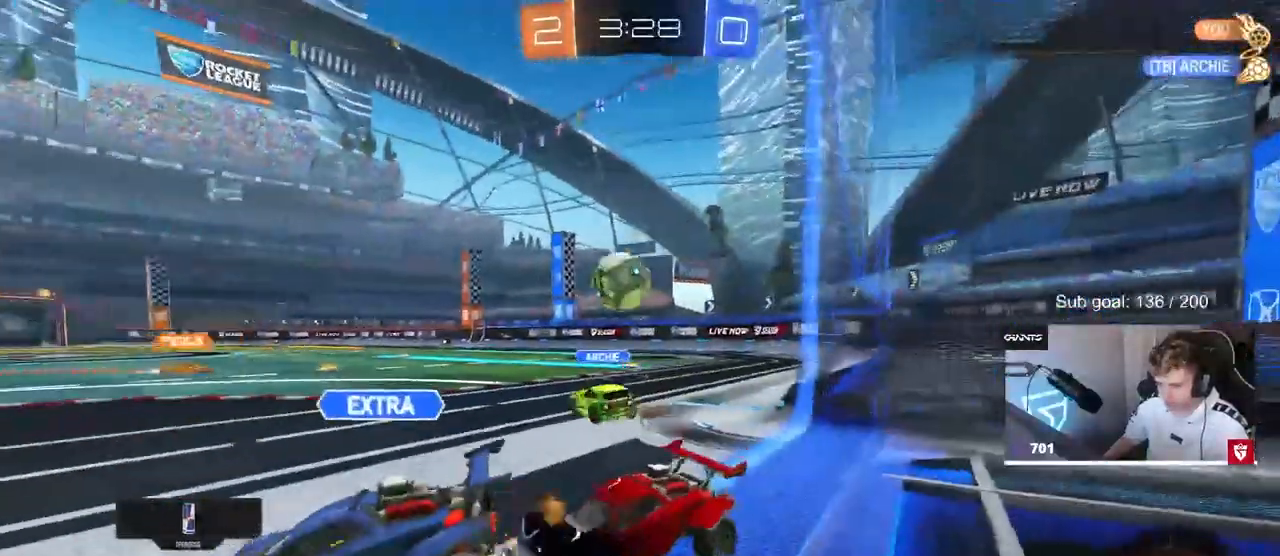
{"keys": ["w"], "mouse": [], "events": [[17, "shift", "down"], [117, "shift", "up"], [200, "d", "up"]]}
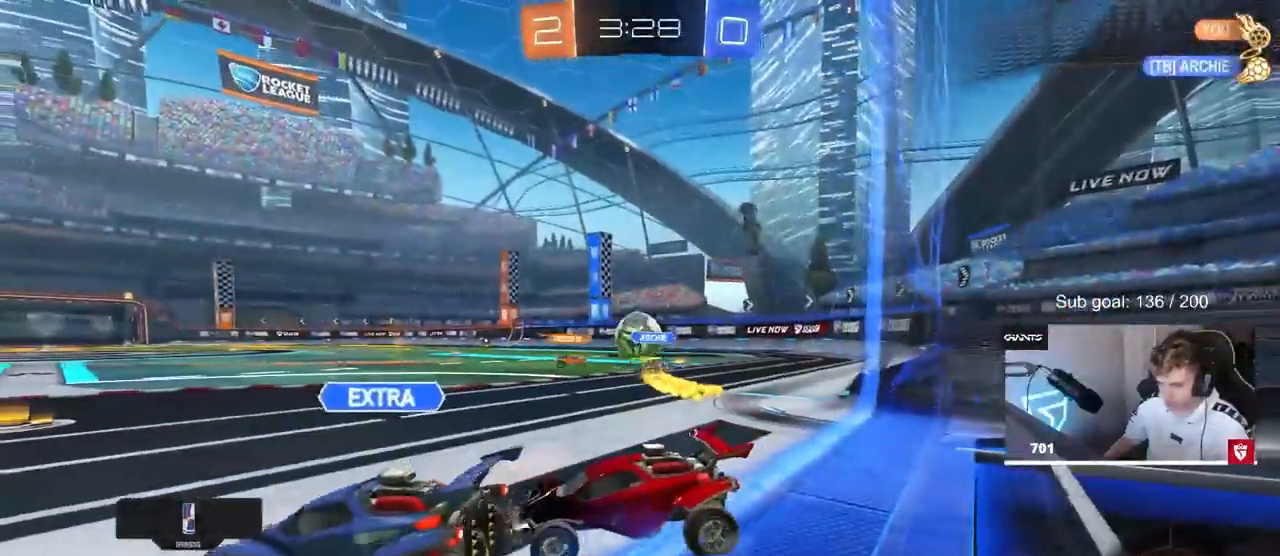
{"keys": ["d", "w"], "mouse": [], "events": [[217, "a", "down"], [317, "a", "up"], [450, "d", "down"]]}
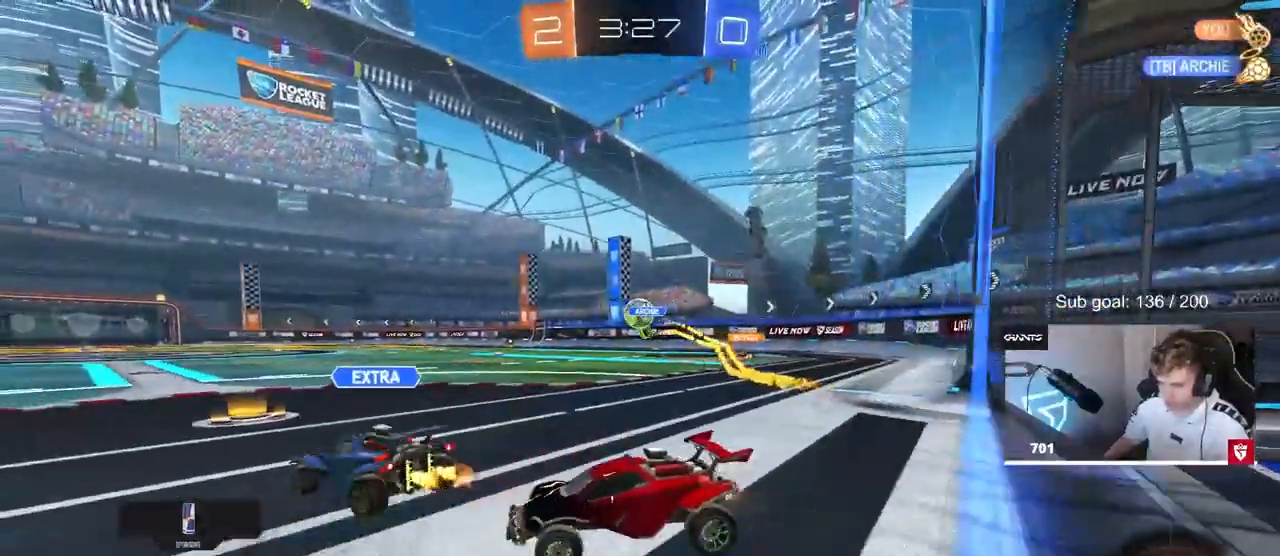
{"keys": ["d", "w"], "mouse": ["left", "right"], "events": [[433, "mouse_left", "down"], [483, "mouse_right", "down"]]}
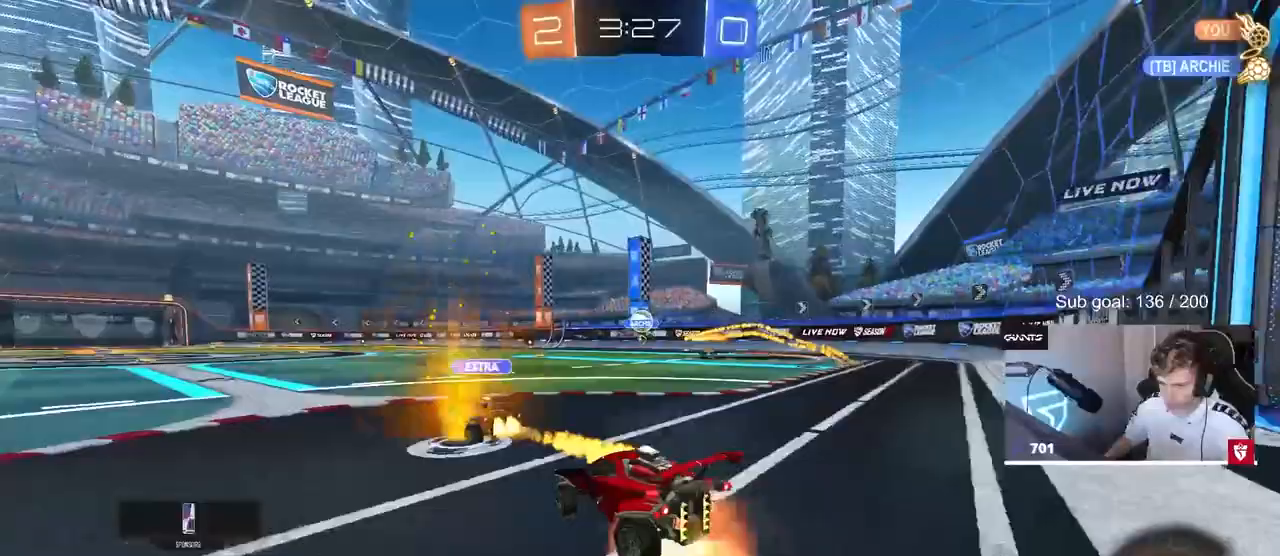
{"keys": ["a", "shift"], "mouse": [], "events": [[17, "d", "up"], [67, "a", "down"], [67, "mouse_right", "up"], [67, "shift", "down"], [100, "mouse_right", "down"], [200, "s", "down"], [200, "w", "up"], [300, "mouse_left", "up"], [350, "mouse_right", "up"], [433, "s", "up"]]}
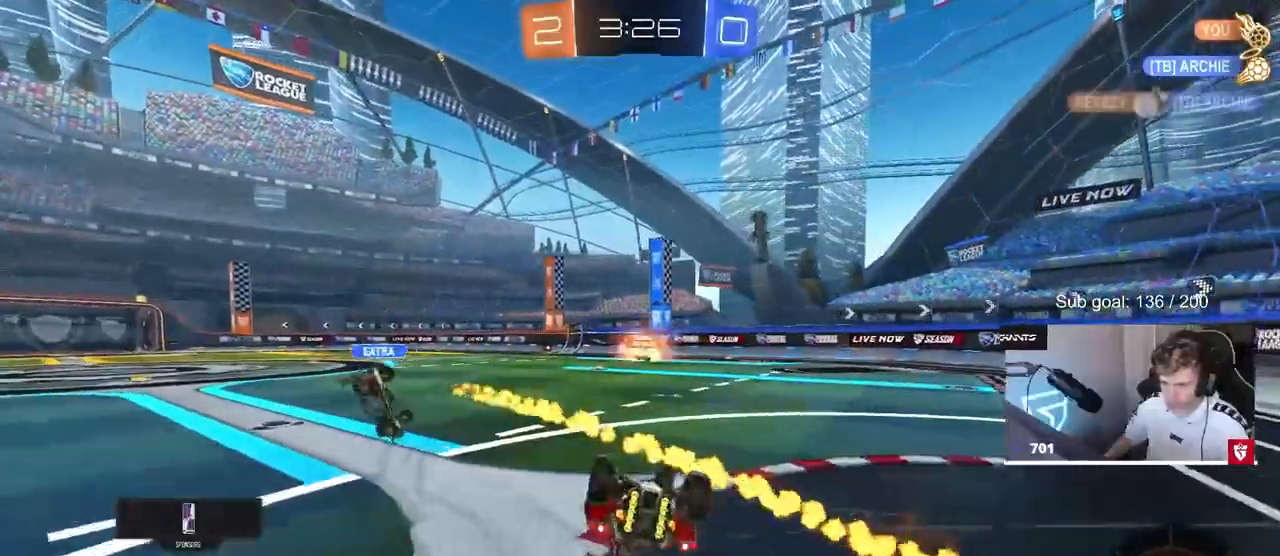
{"keys": ["space"], "mouse": [], "events": [[117, "s", "down"], [217, "s", "up"], [350, "shift", "up"], [400, "a", "up"], [500, "space", "down"]]}